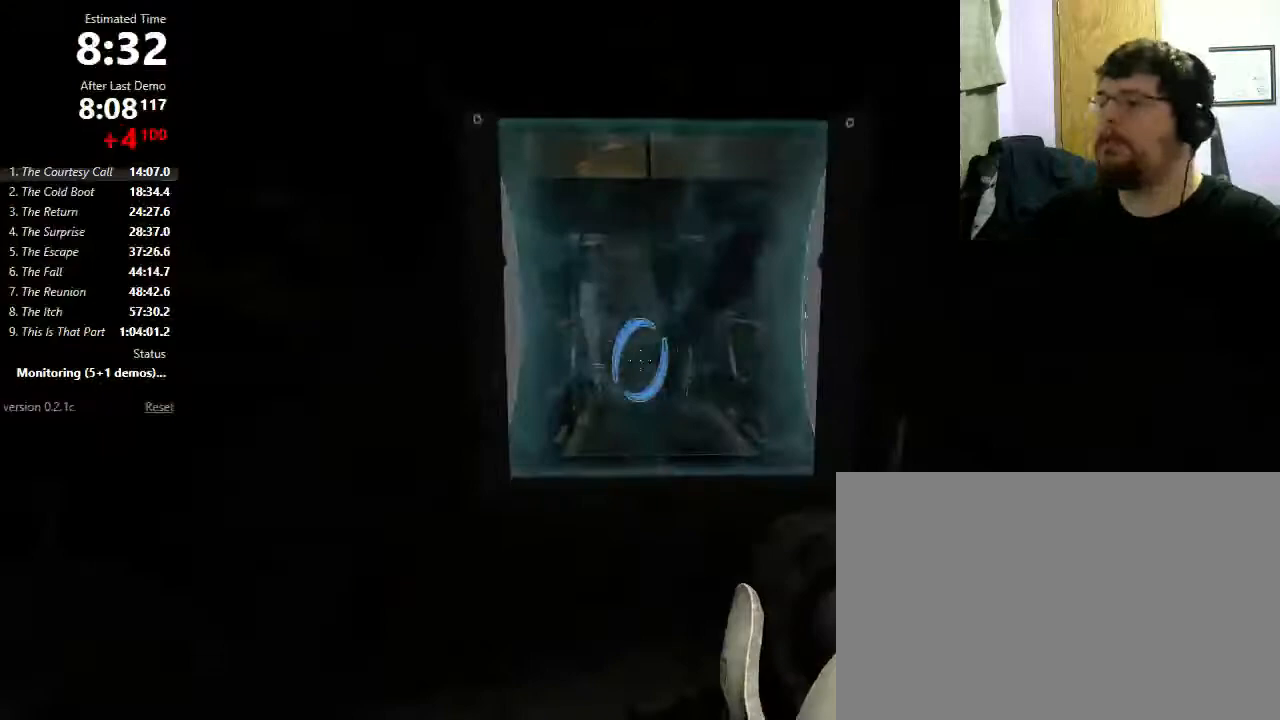
Gameplay with keyboard and mouse; each line is a JSON object with the keys and mouse buttons held at the frame after it. "events" lists presses ("down") and releases ("up") of "1", "2", "3", "4", "5", "a", "alt", "c", "ctrl", "d", "e", "f", "q", "r", "s", "shift", "space", "tab", "v", "w", "x", "z", "mouse_left", "mouse_middle", "mouse_right", "mouse_wheel_up" and "mouse_wheel_down" between this image and that frame as [ms after this image, input, new state], when the widget could be followed in between. "mouse_left", "mouse_middle", "mouse_right", "mouse_wheel_up", "mouse_wheel_down" = the "left", "middle", "right", "wheel_up", "wheel_down" buttons of the "mouse" list. No other keys are recorded. Mouse movement is not recorded.
{"keys": ["a"], "mouse": [], "events": [[233, "a", "down"], [233, "w", "up"], [333, "mouse_wheel_down", "down"], [433, "mouse_wheel_down", "up"]]}
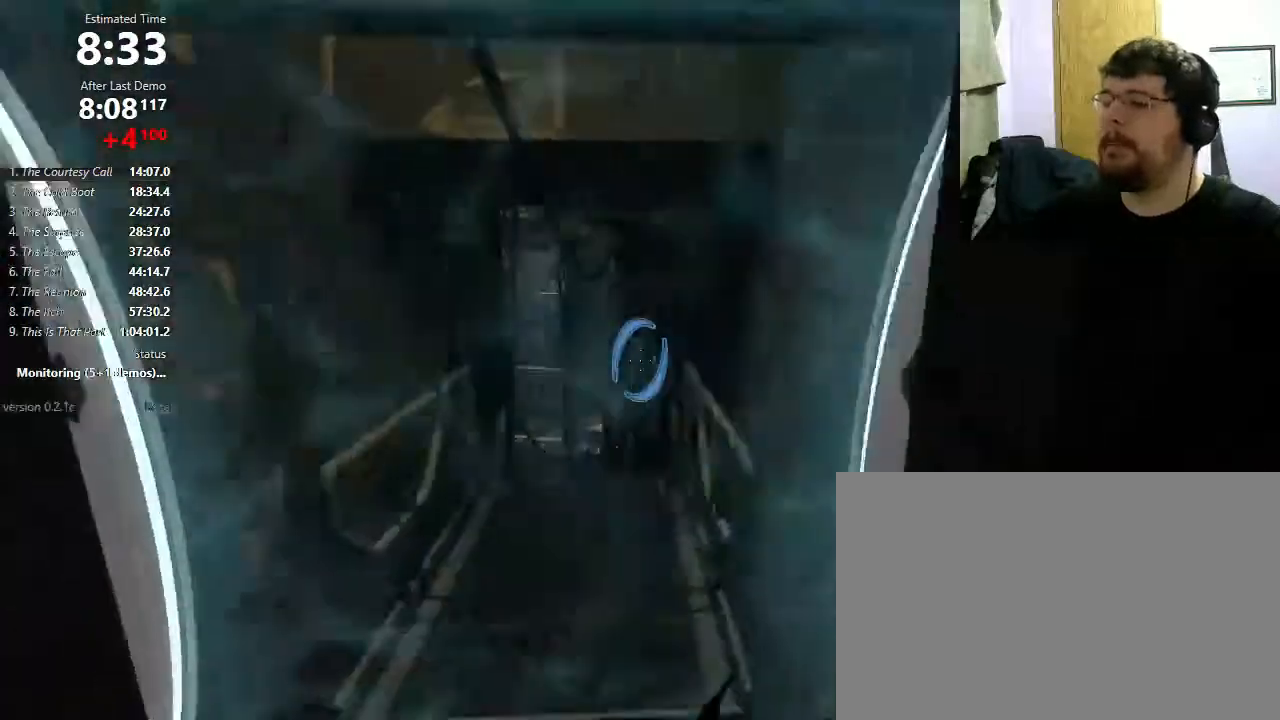
{"keys": ["a", "shift"], "mouse": [], "events": [[100, "a", "up"], [233, "d", "down"], [433, "d", "up"], [467, "a", "down"], [467, "shift", "down"]]}
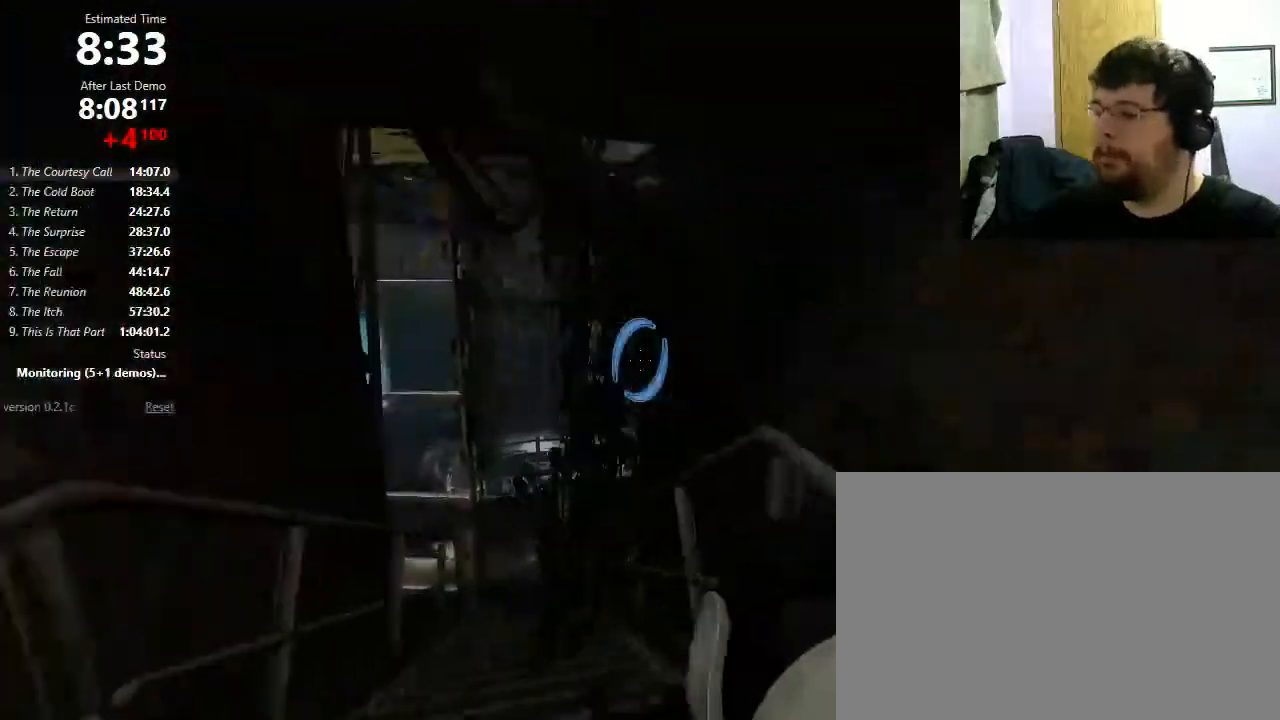
{"keys": ["d"], "mouse": [], "events": [[33, "mouse_wheel_down", "down"], [167, "mouse_wheel_down", "up"], [200, "a", "up"], [200, "shift", "up"], [300, "d", "down"]]}
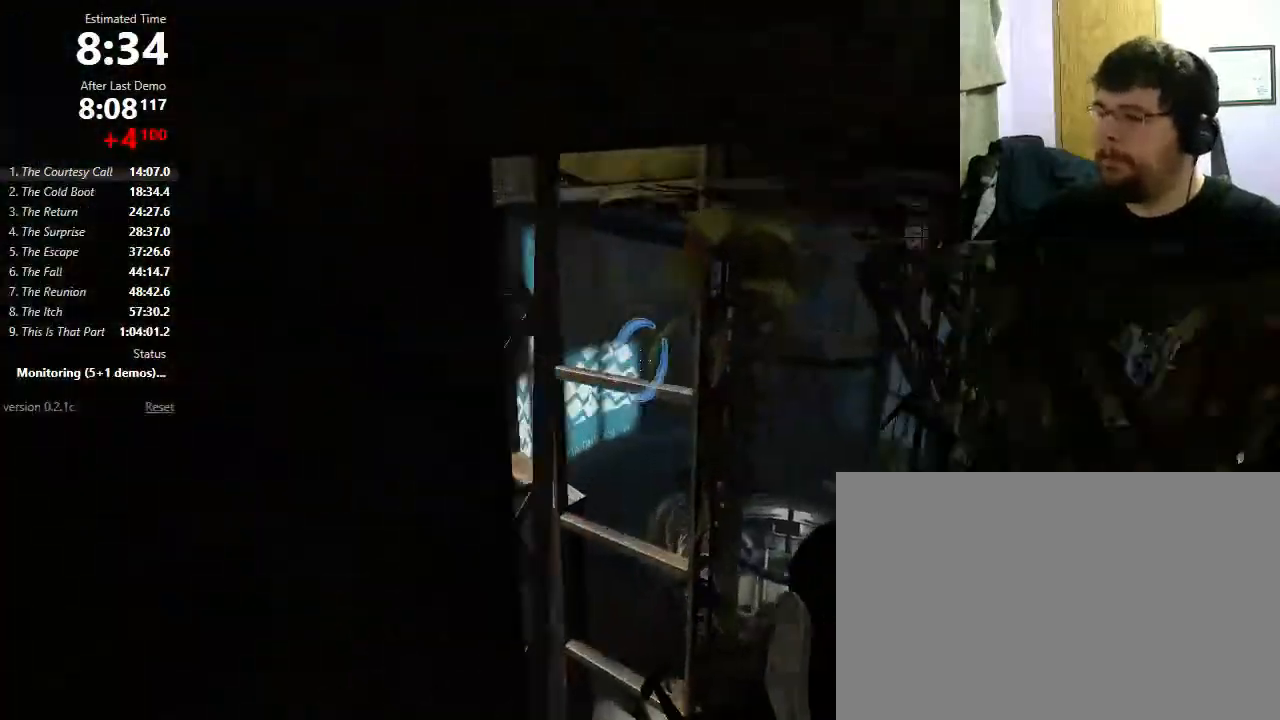
{"keys": [], "mouse": [], "events": [[200, "d", "up"], [333, "a", "down"], [400, "a", "up"]]}
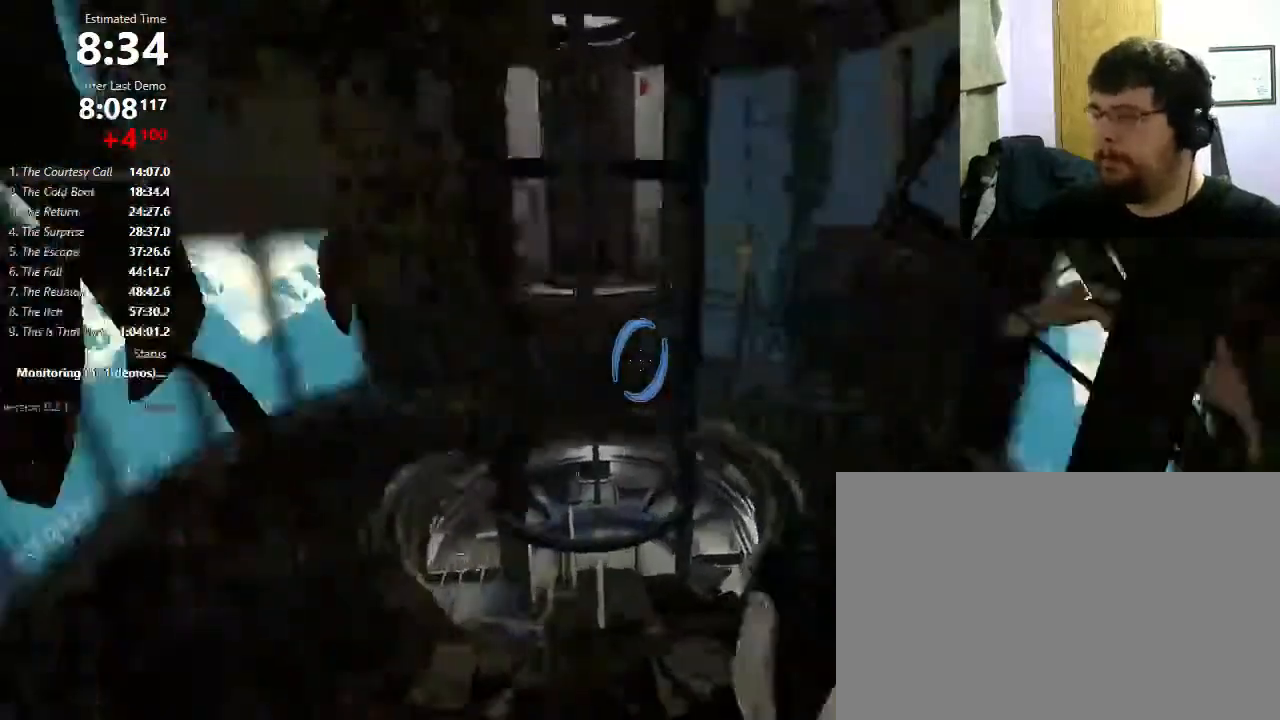
{"keys": ["w"], "mouse": [], "events": [[267, "w", "down"], [300, "a", "down"], [433, "a", "up"]]}
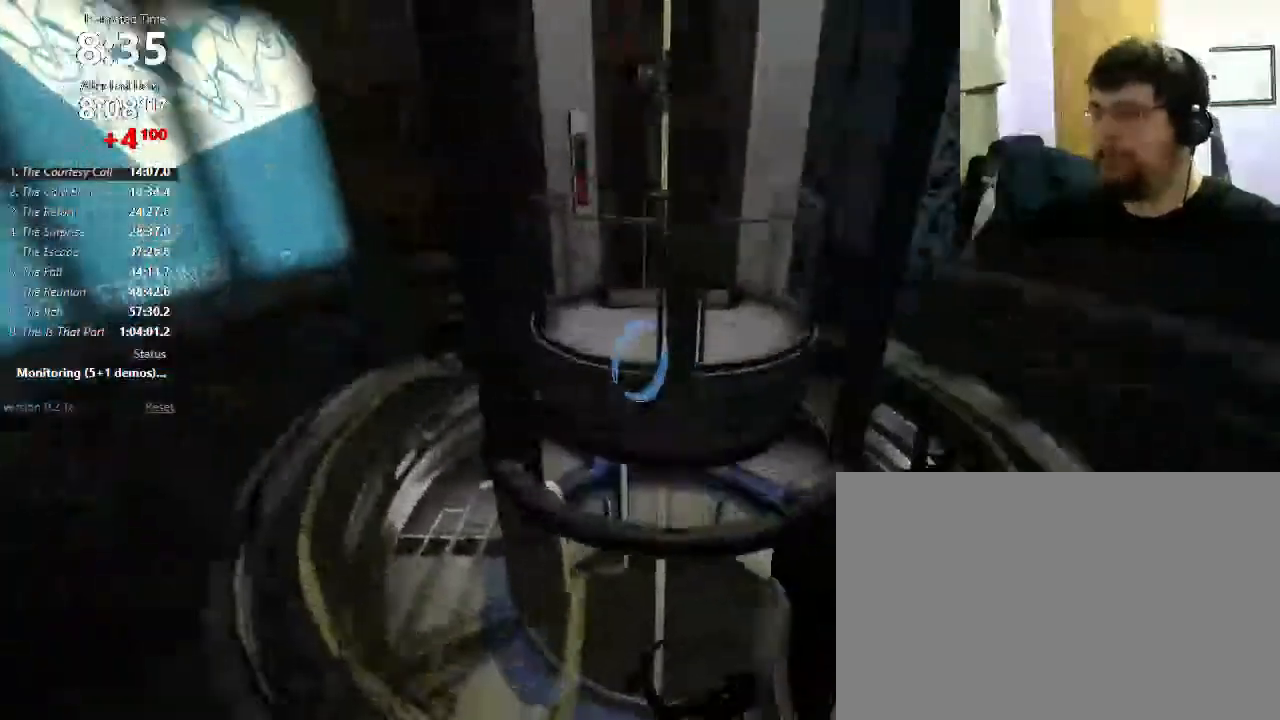
{"keys": ["w"], "mouse": [], "events": [[167, "d", "down"], [233, "d", "up"]]}
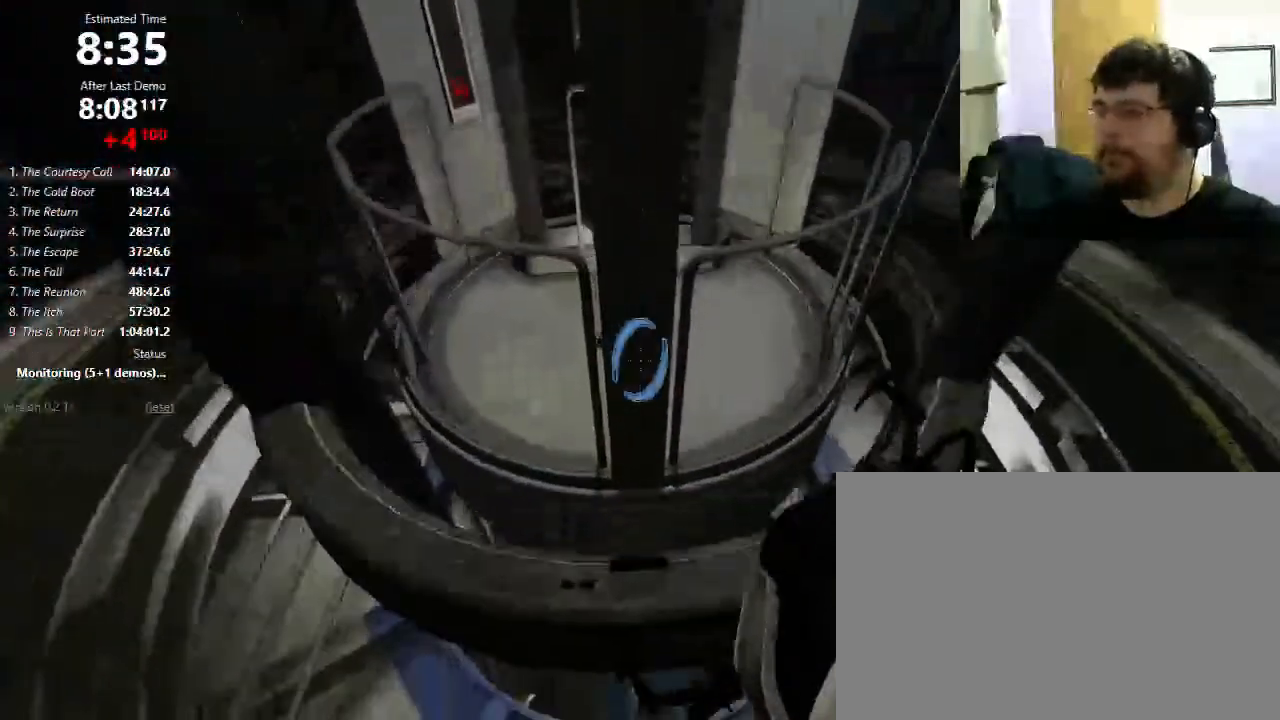
{"keys": ["w"], "mouse": [], "events": [[133, "a", "down"], [167, "a", "up"]]}
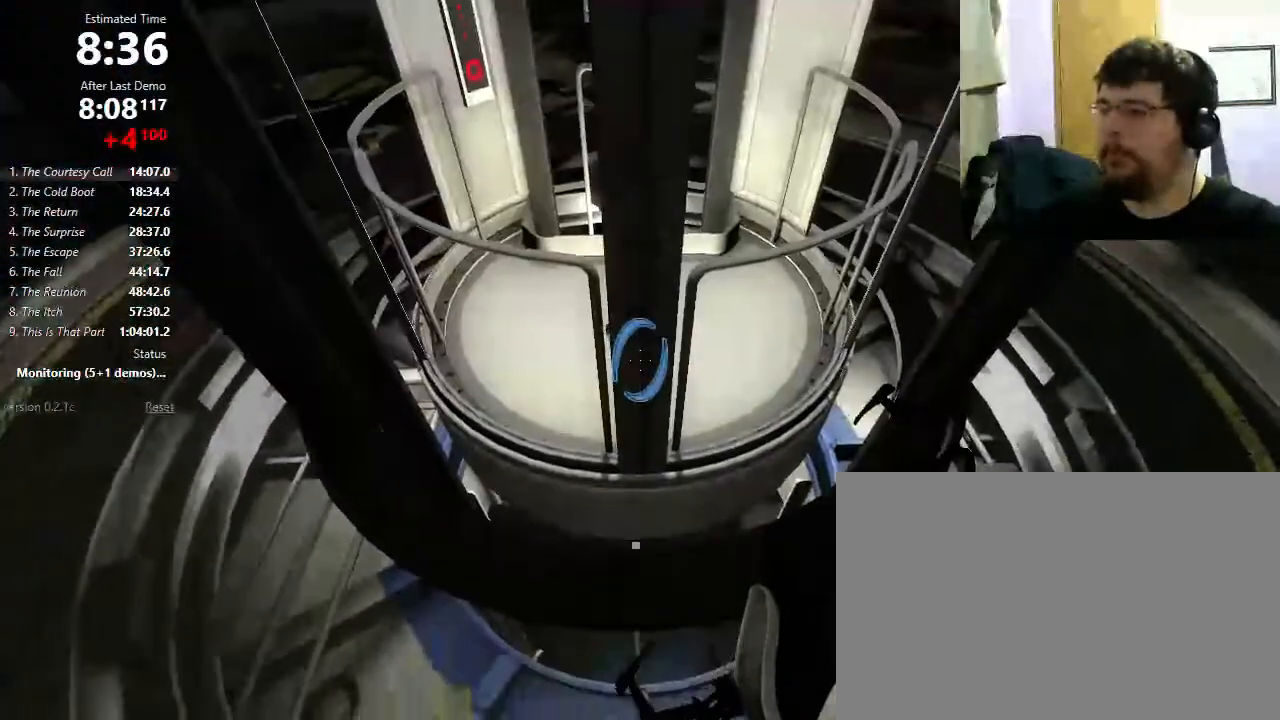
{"keys": ["w"], "mouse": [], "events": []}
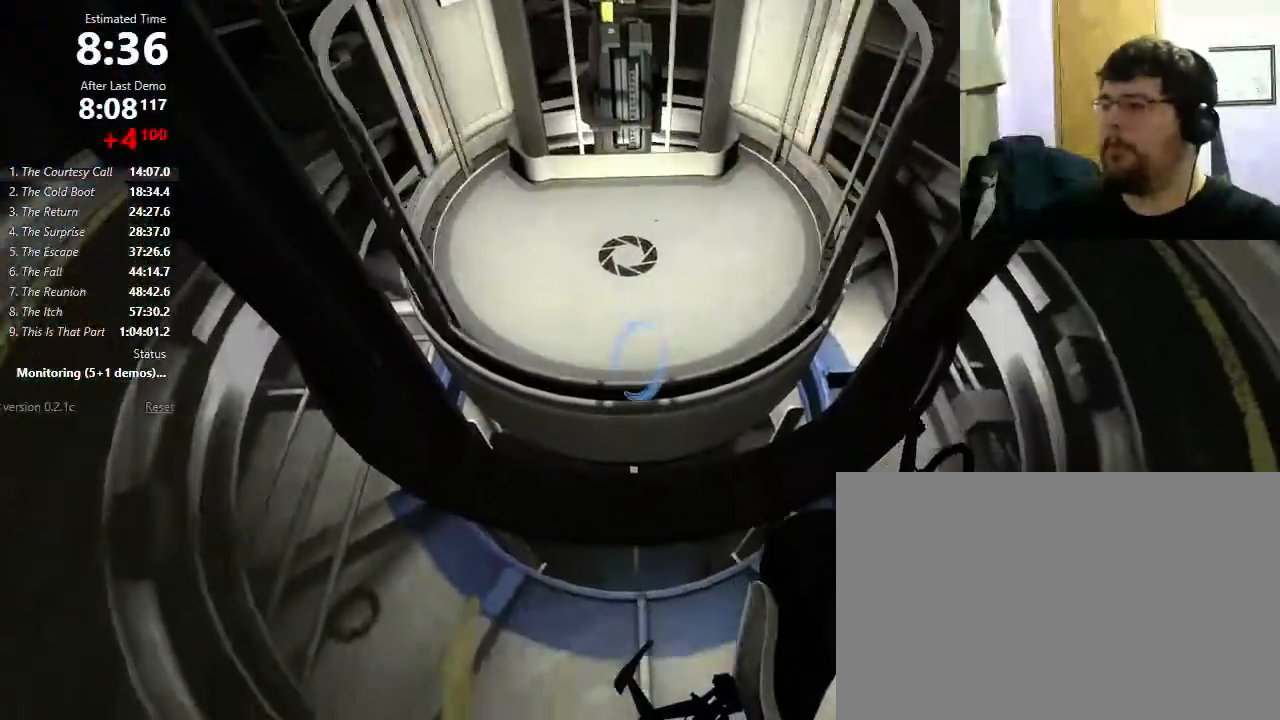
{"keys": [], "mouse": [], "events": [[333, "w", "up"]]}
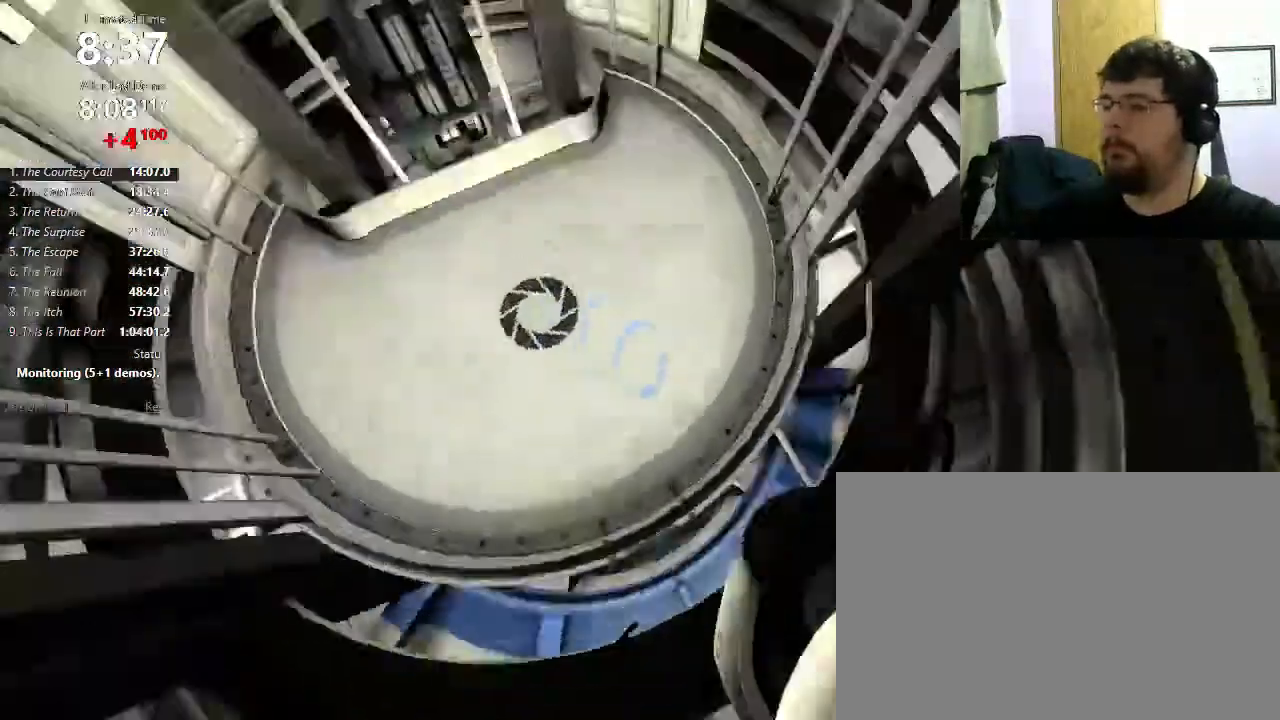
{"keys": [], "mouse": [], "events": [[433, "d", "down"], [467, "d", "up"]]}
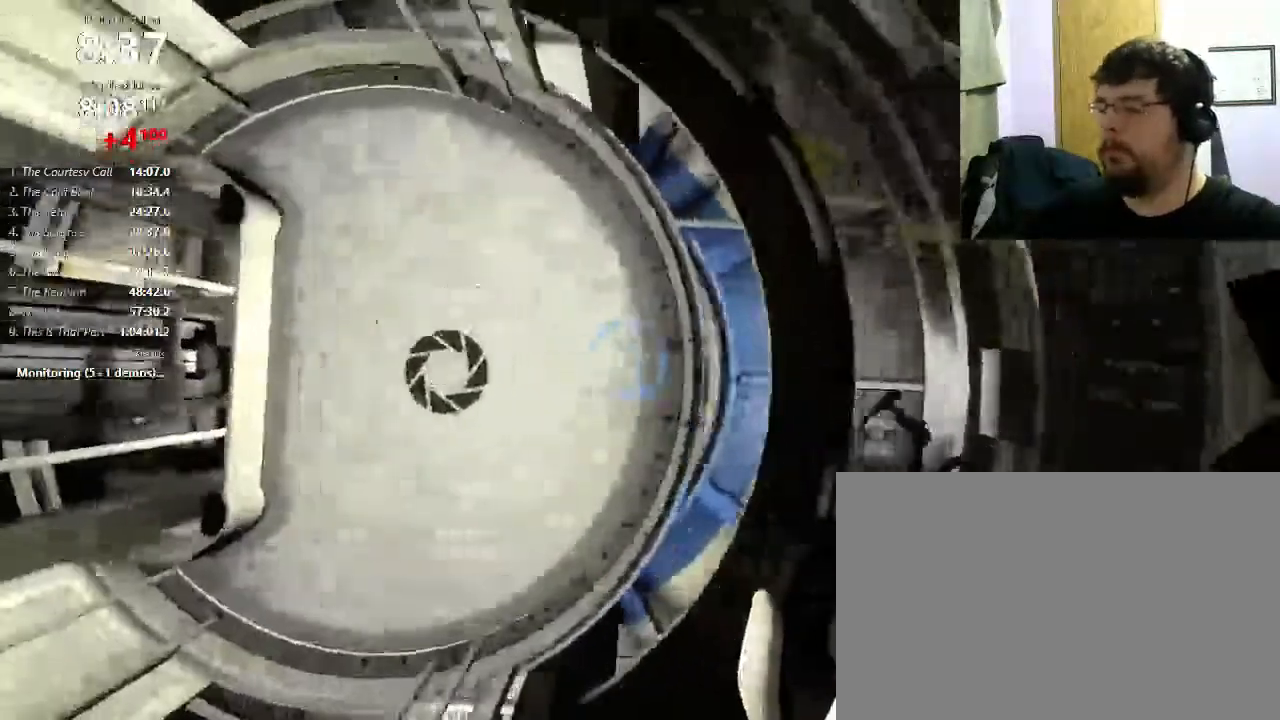
{"keys": [], "mouse": [], "events": []}
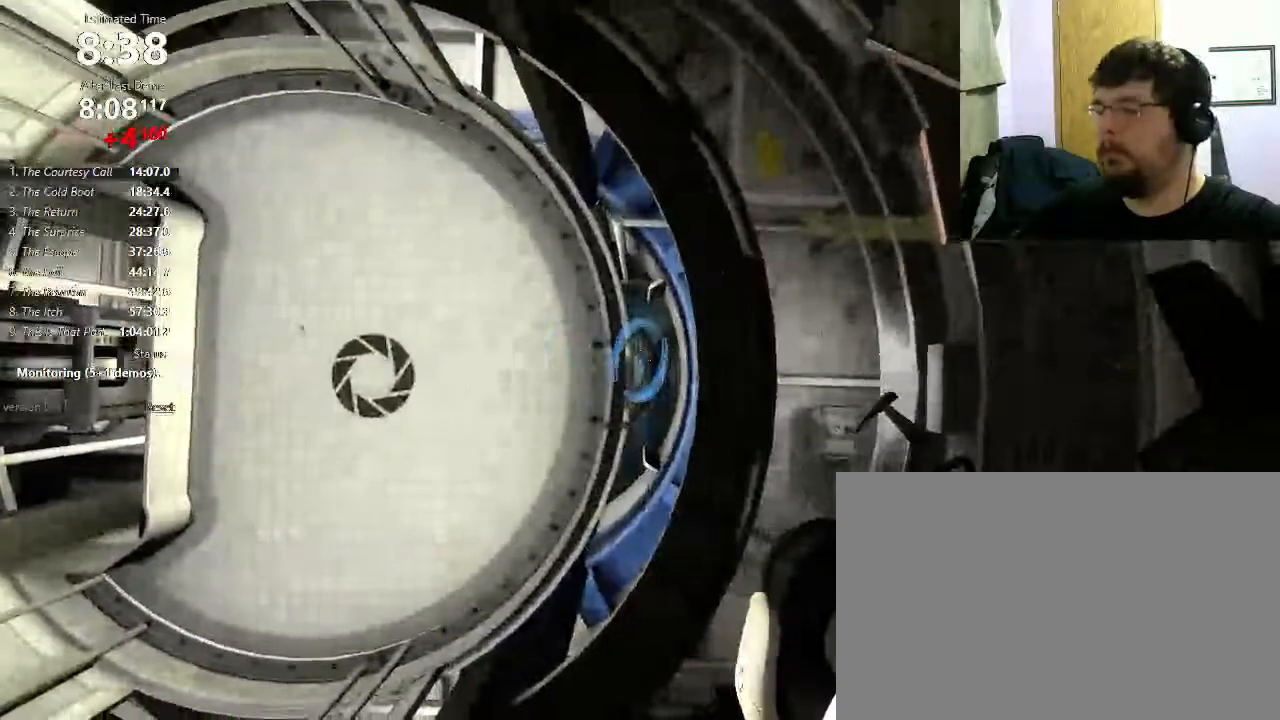
{"keys": [], "mouse": [], "events": [[67, "a", "down"], [133, "a", "up"]]}
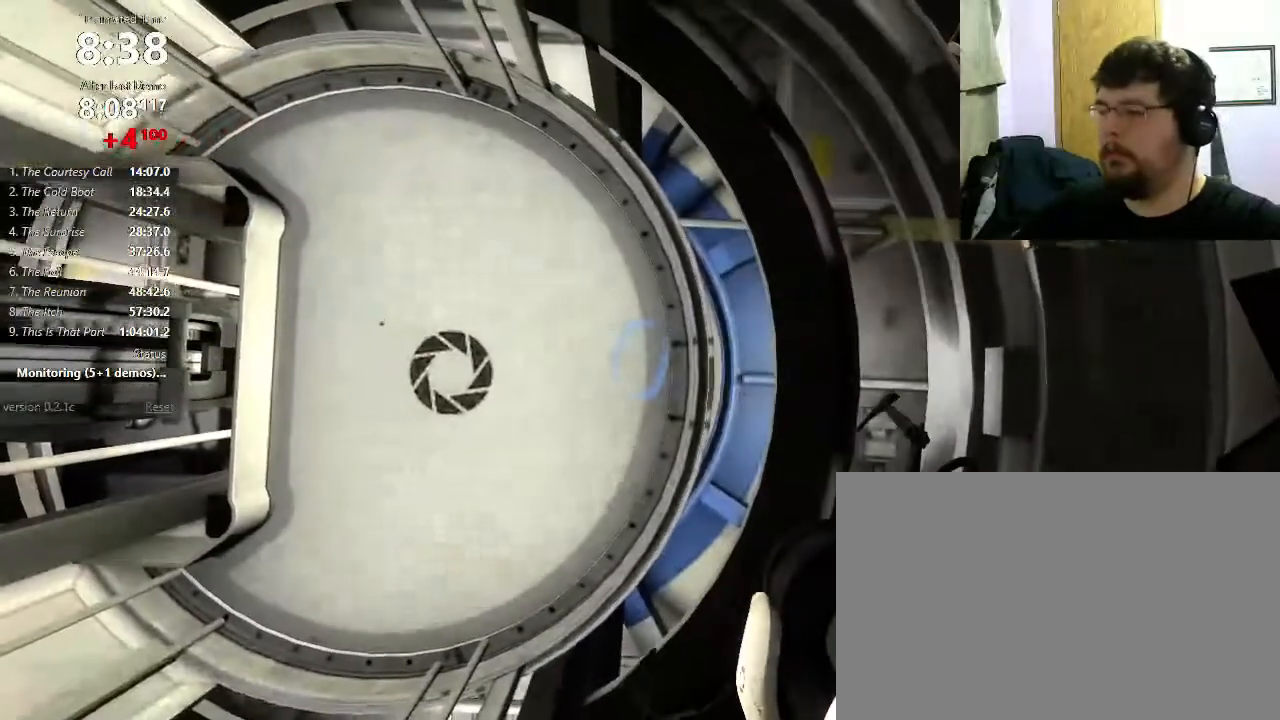
{"keys": [], "mouse": [], "events": [[400, "a", "down"], [433, "a", "up"]]}
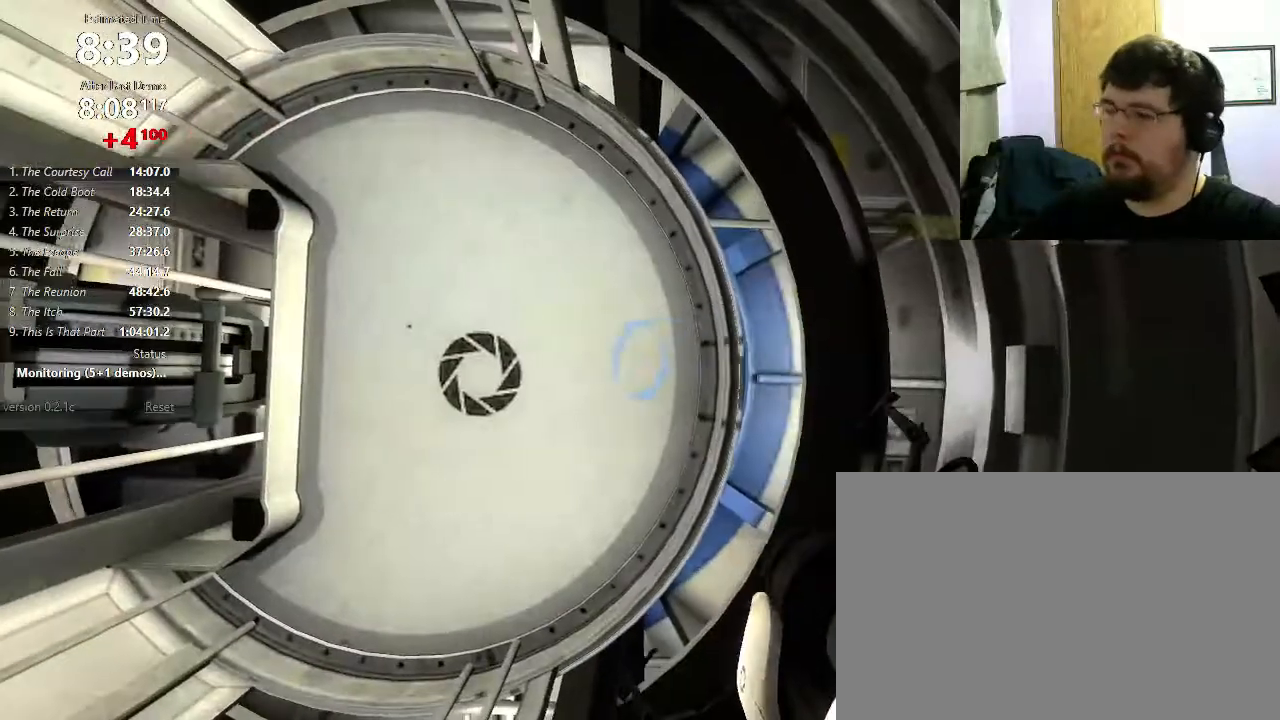
{"keys": [], "mouse": [], "events": []}
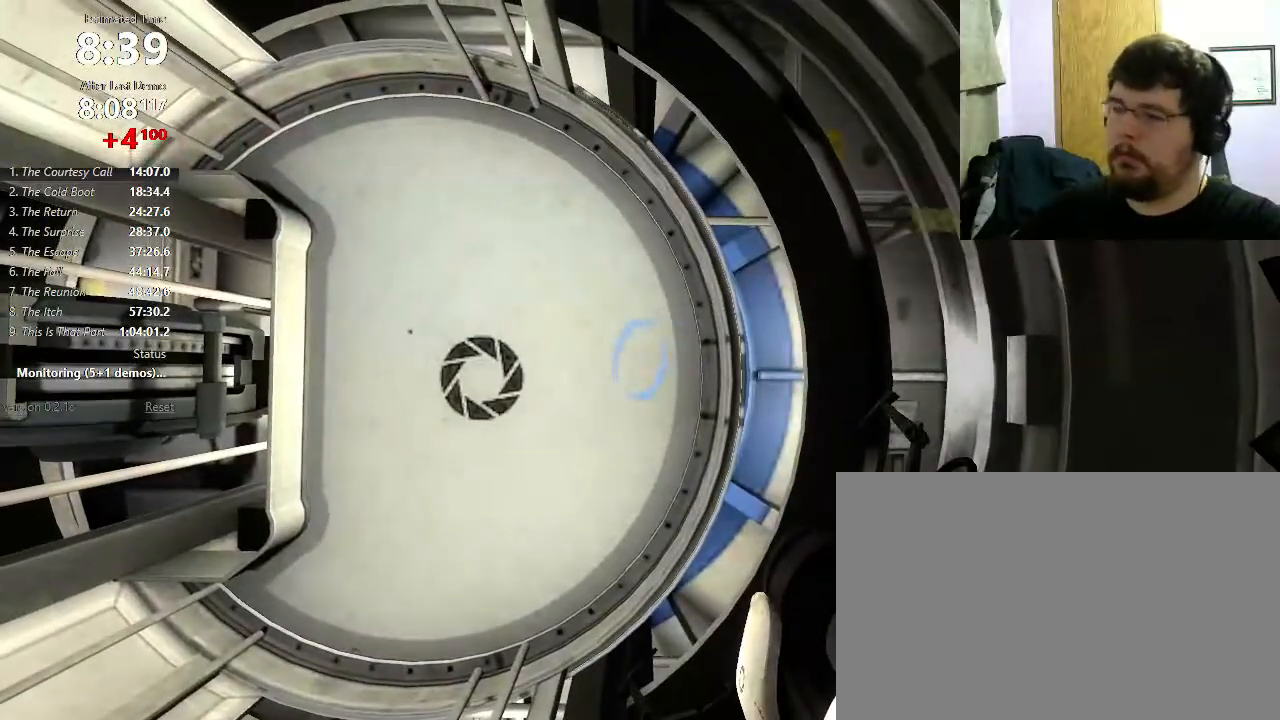
{"keys": [], "mouse": [], "events": []}
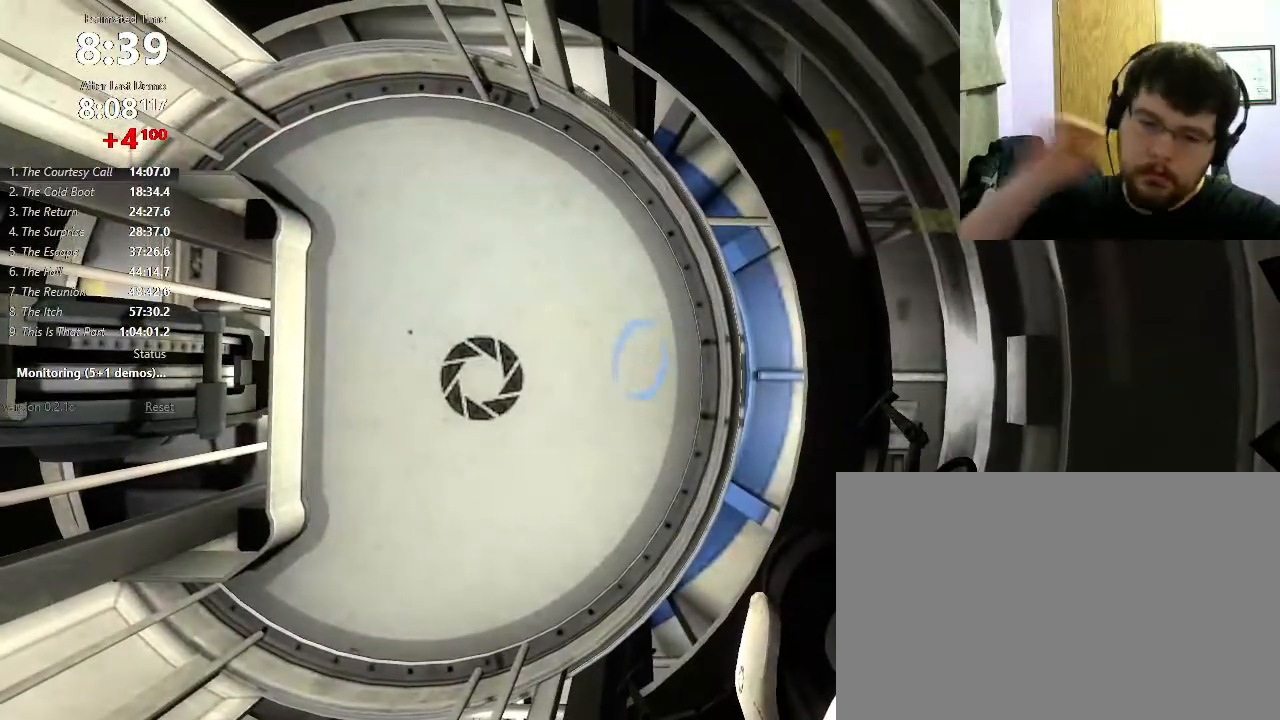
{"keys": [], "mouse": [], "events": []}
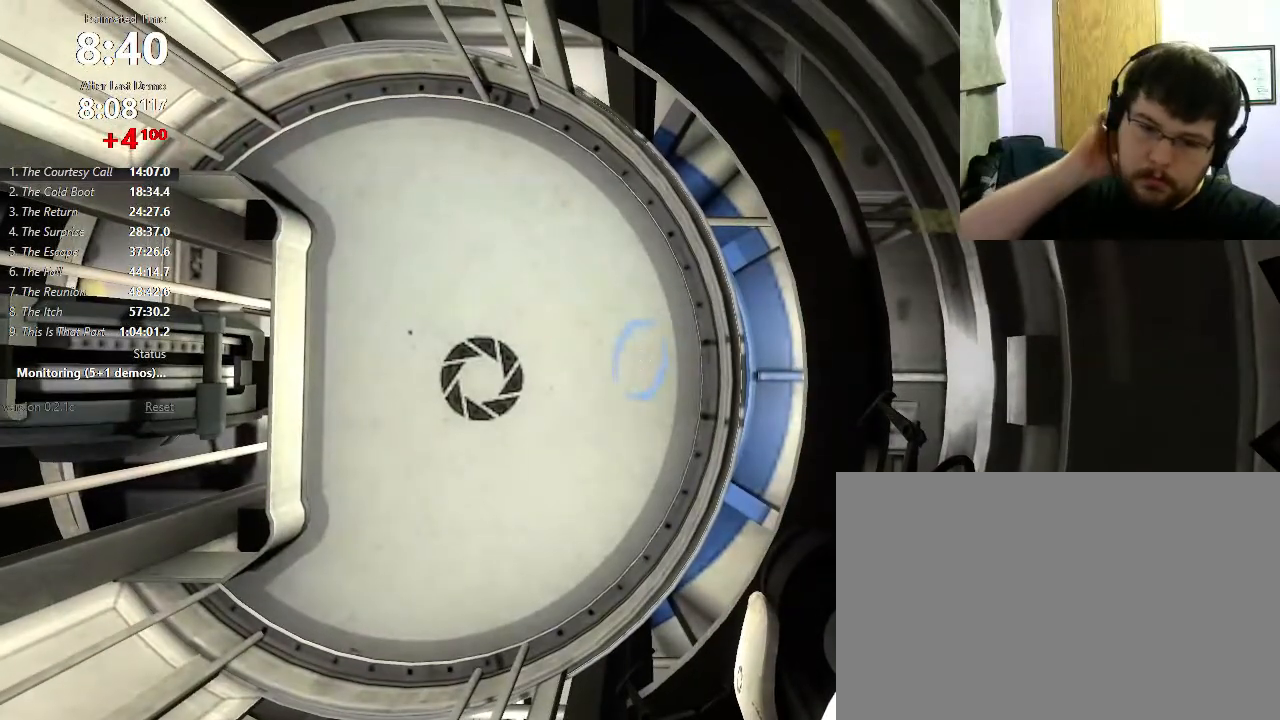
{"keys": [], "mouse": [], "events": []}
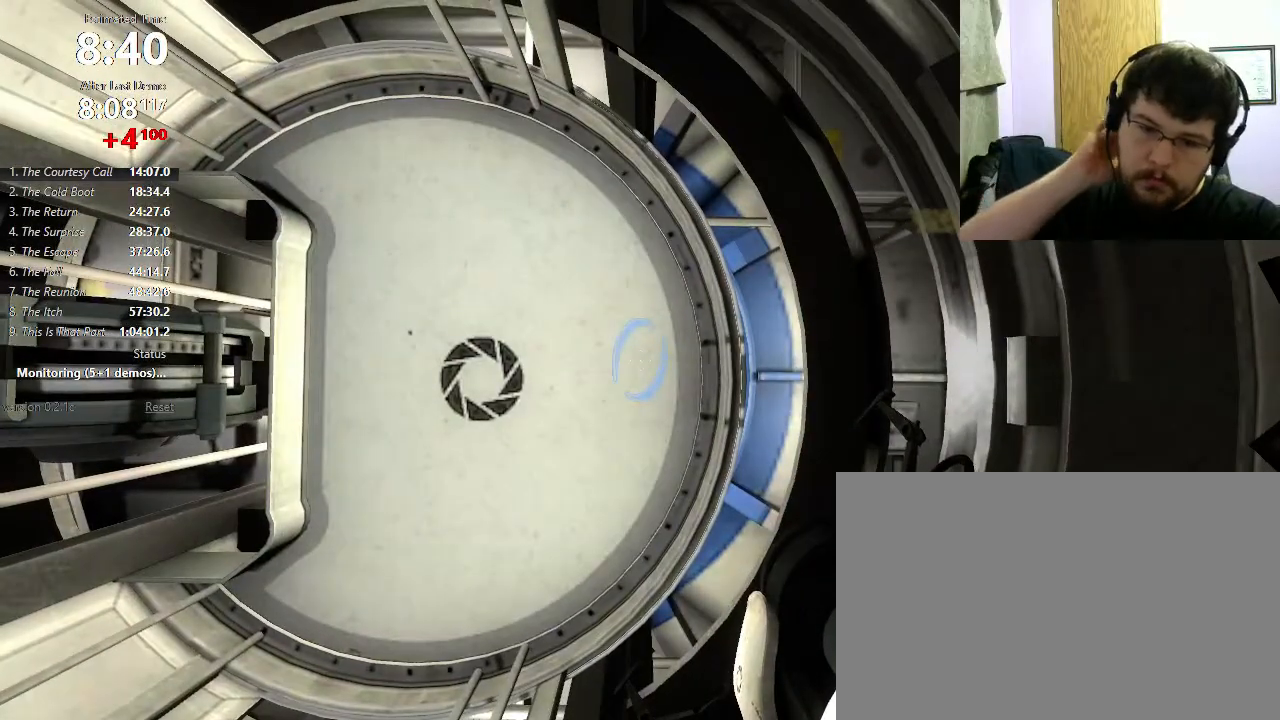
{"keys": ["a"], "mouse": [], "events": [[400, "a", "down"]]}
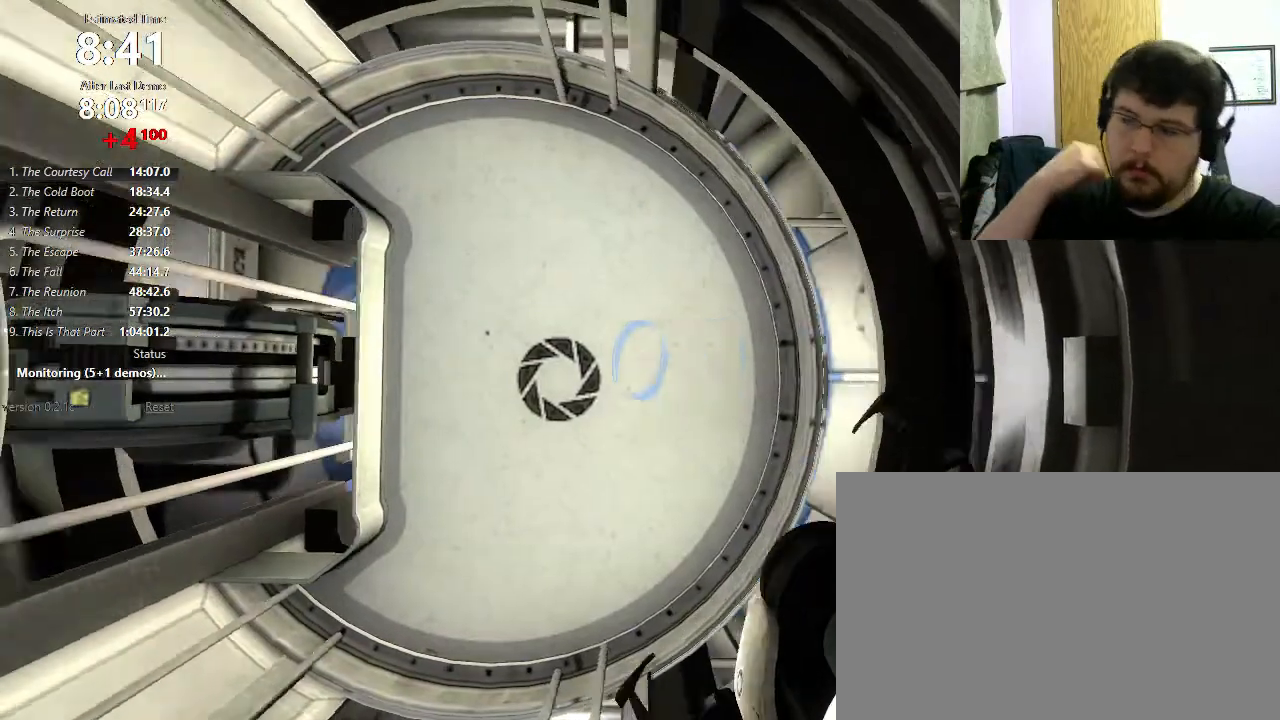
{"keys": [], "mouse": [], "events": [[100, "a", "up"]]}
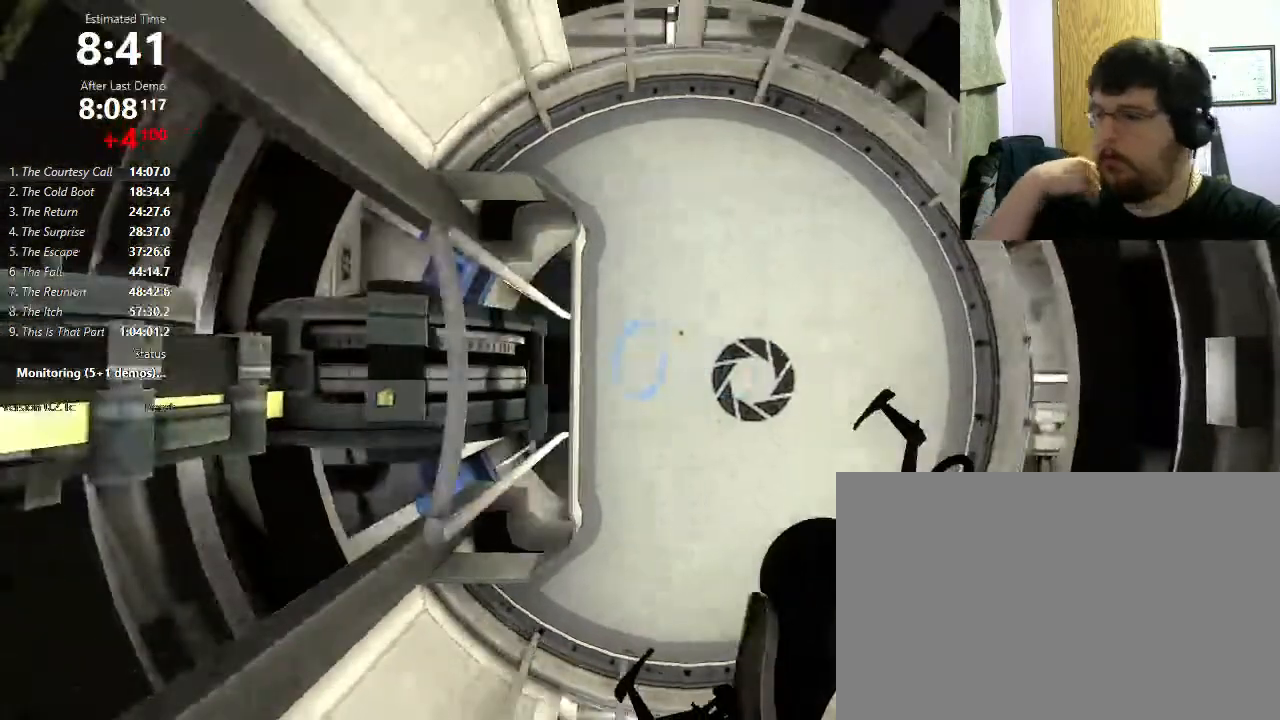
{"keys": [], "mouse": [], "events": []}
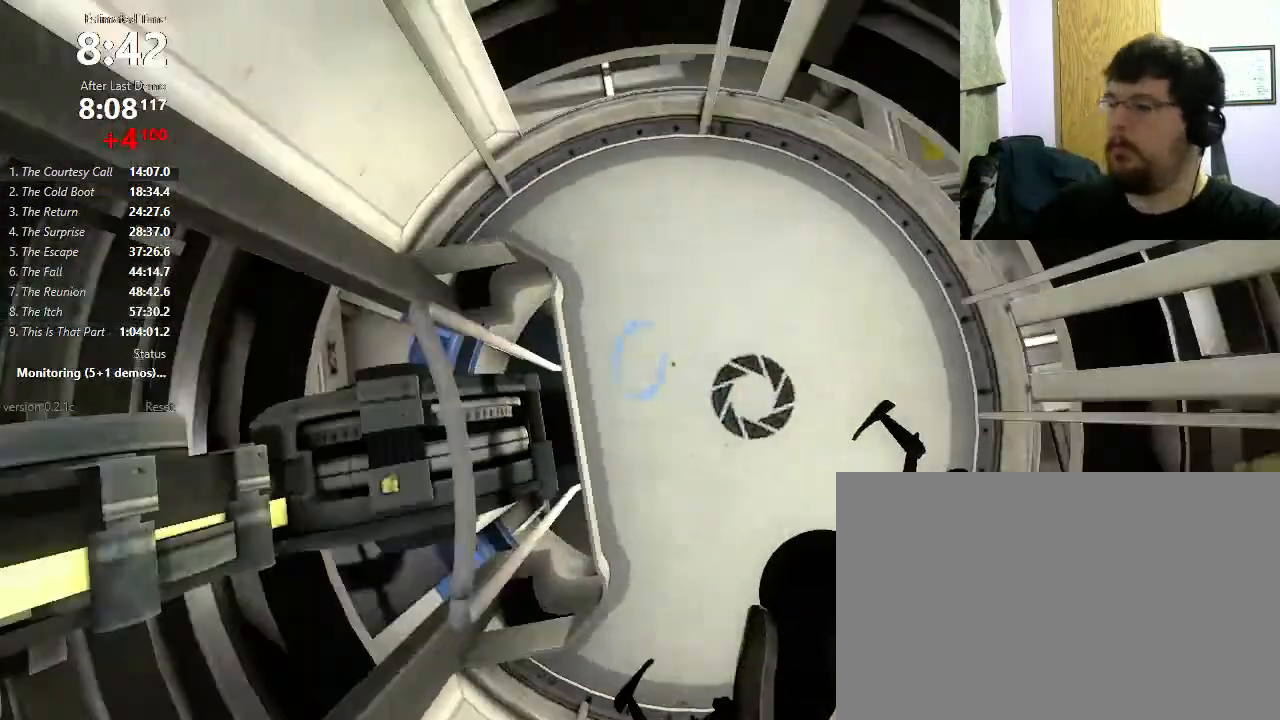
{"keys": ["w"], "mouse": [], "events": [[367, "w", "down"]]}
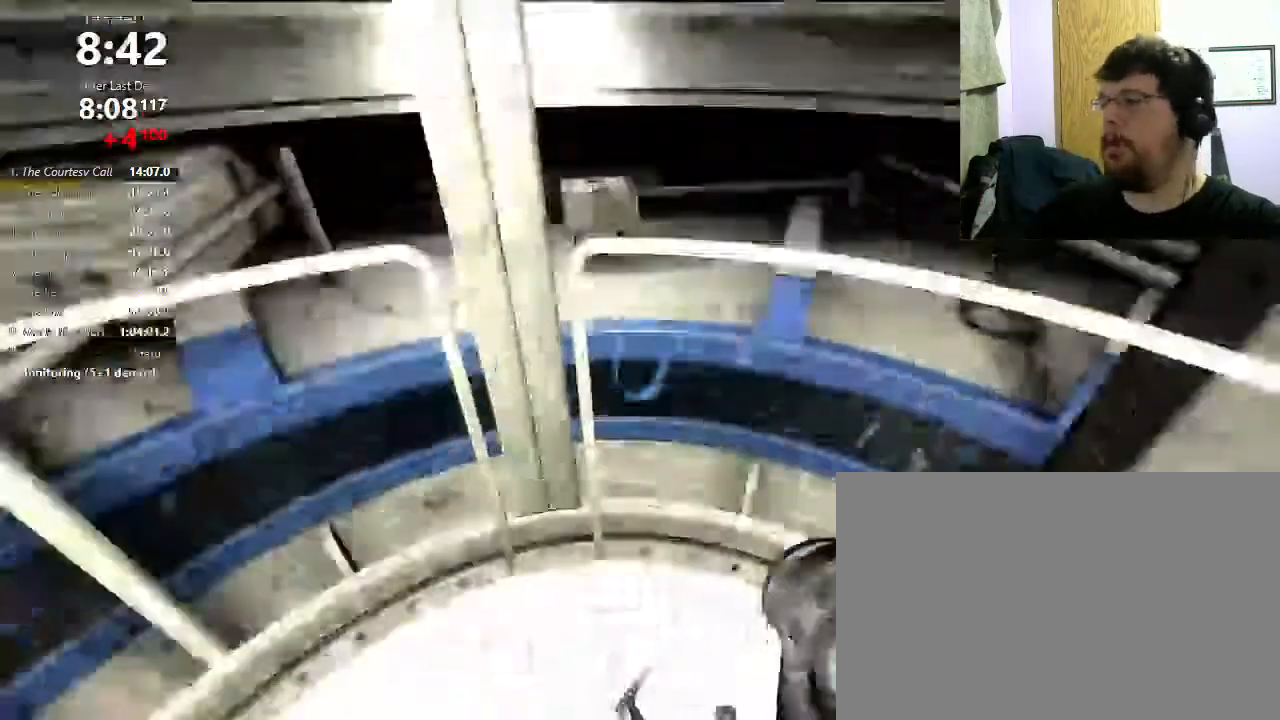
{"keys": ["w"], "mouse": [], "events": []}
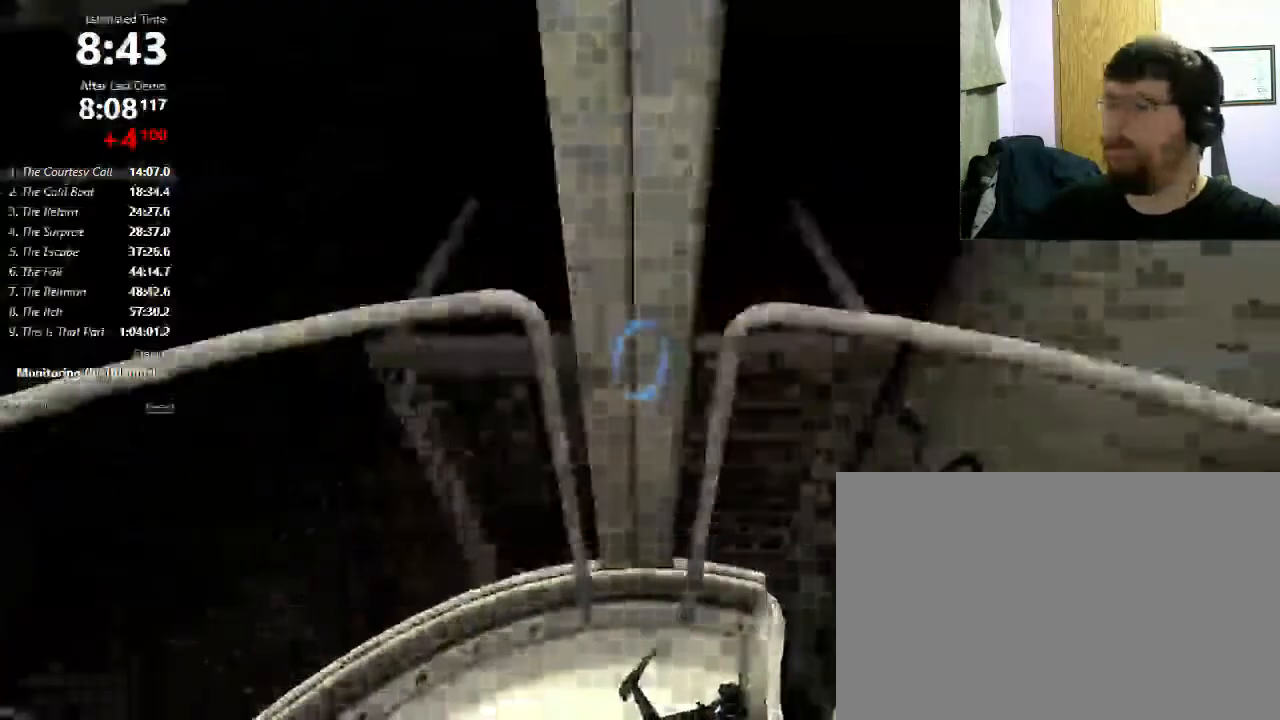
{"keys": [], "mouse": [], "events": [[233, "w", "up"]]}
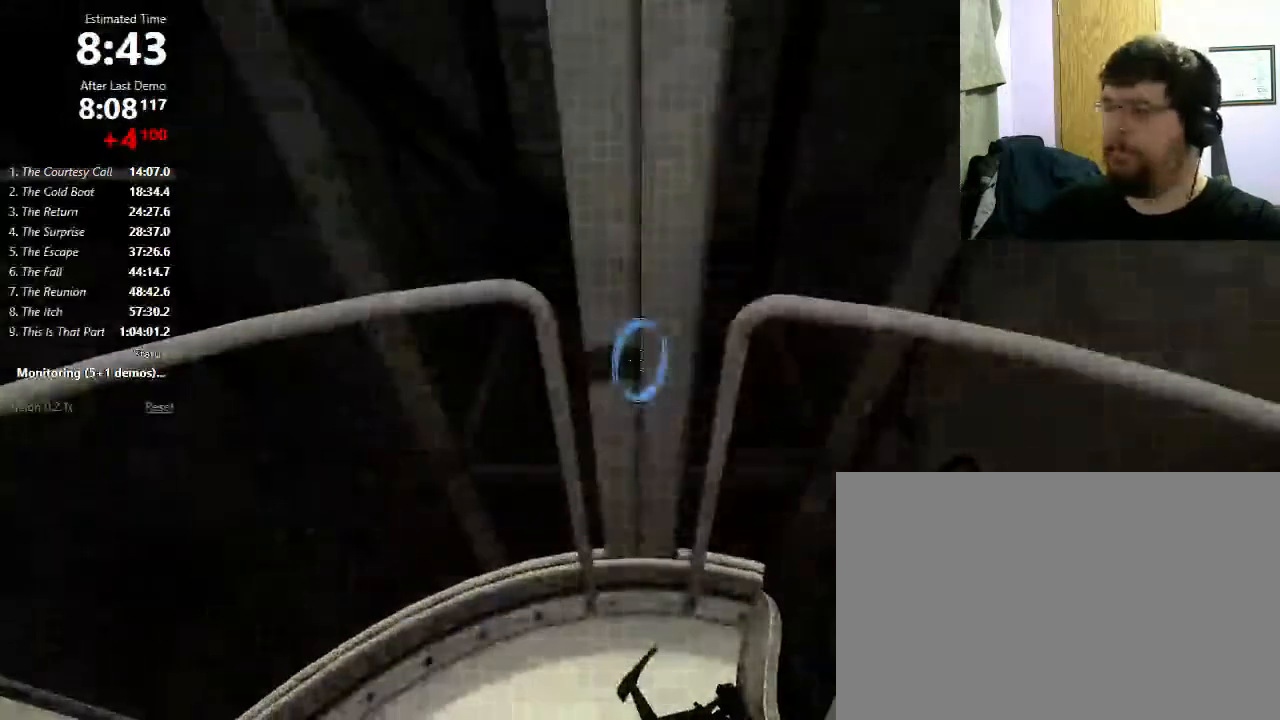
{"keys": [], "mouse": ["left"], "events": [[433, "mouse_left", "down"]]}
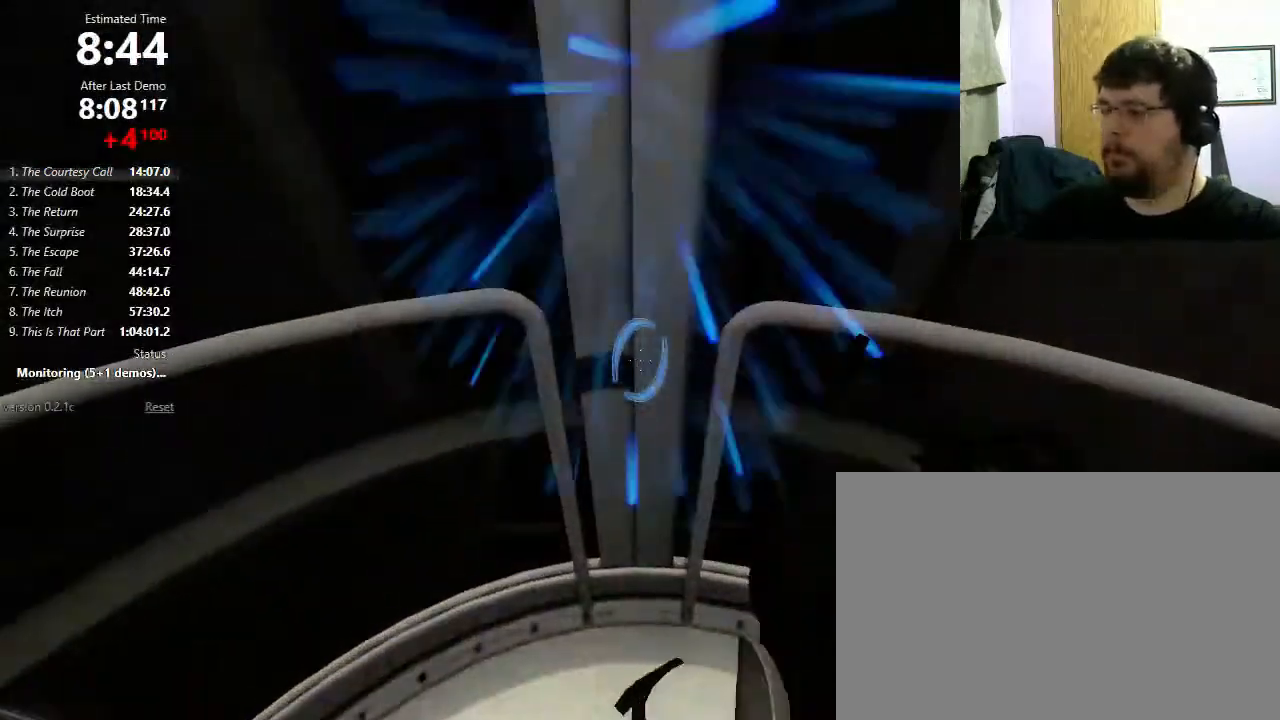
{"keys": [], "mouse": [], "events": [[33, "mouse_left", "up"], [200, "mouse_left", "down"], [300, "mouse_left", "up"]]}